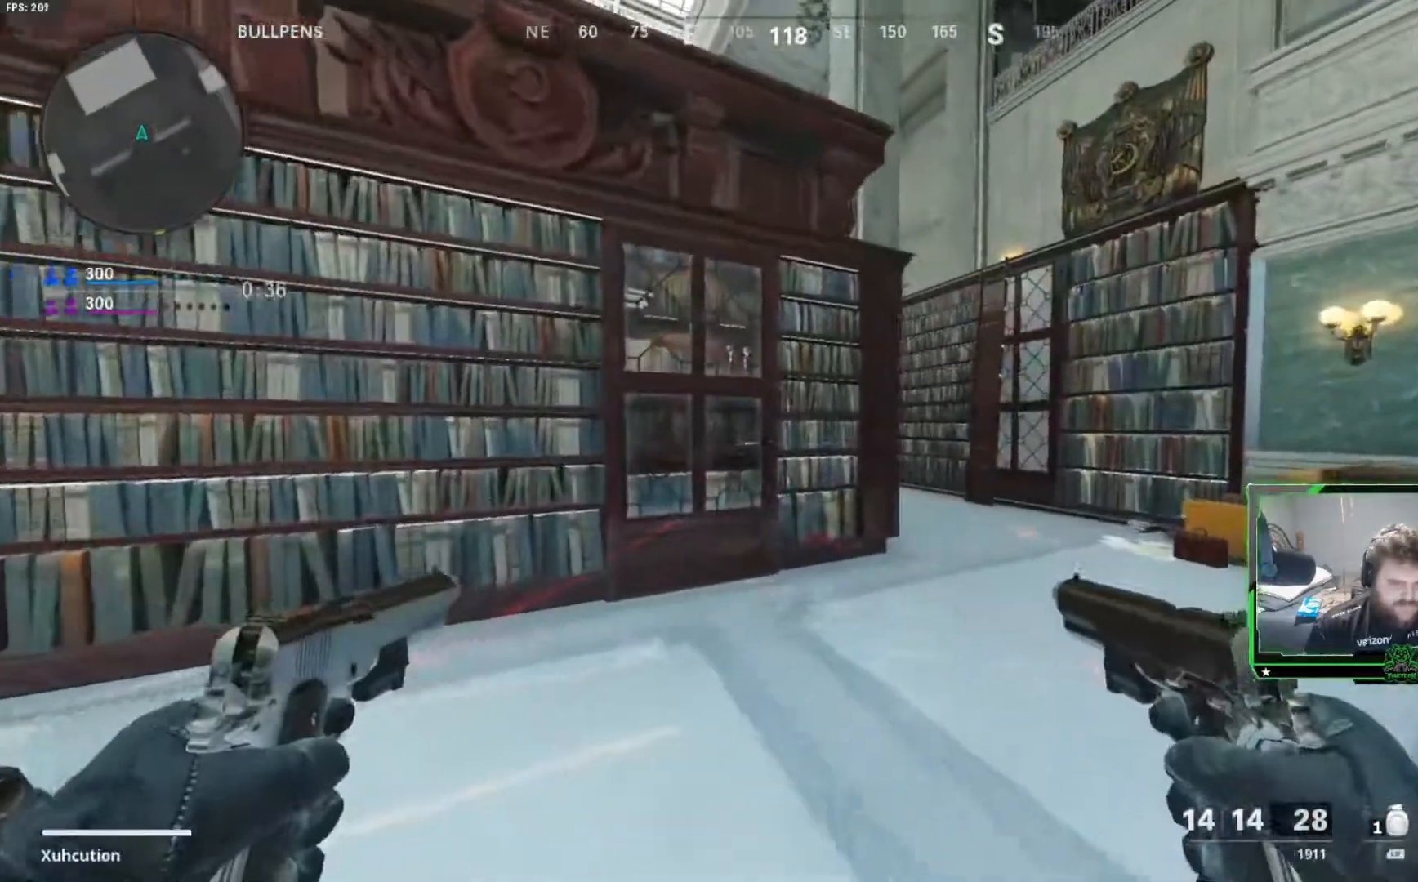
Gameplay with a controller (Xbox layout); each line is a JSON object with the inputs held at the frame after it. "events" lists button and stick changes between this image and that frame as [ms after this image, input, new state], when the widget could be followed in between.
{"buttons": [], "left_stick": "up", "right_stick": "left", "events": [[50, "left_stick", "up"], [350, "right_stick", "left"]]}
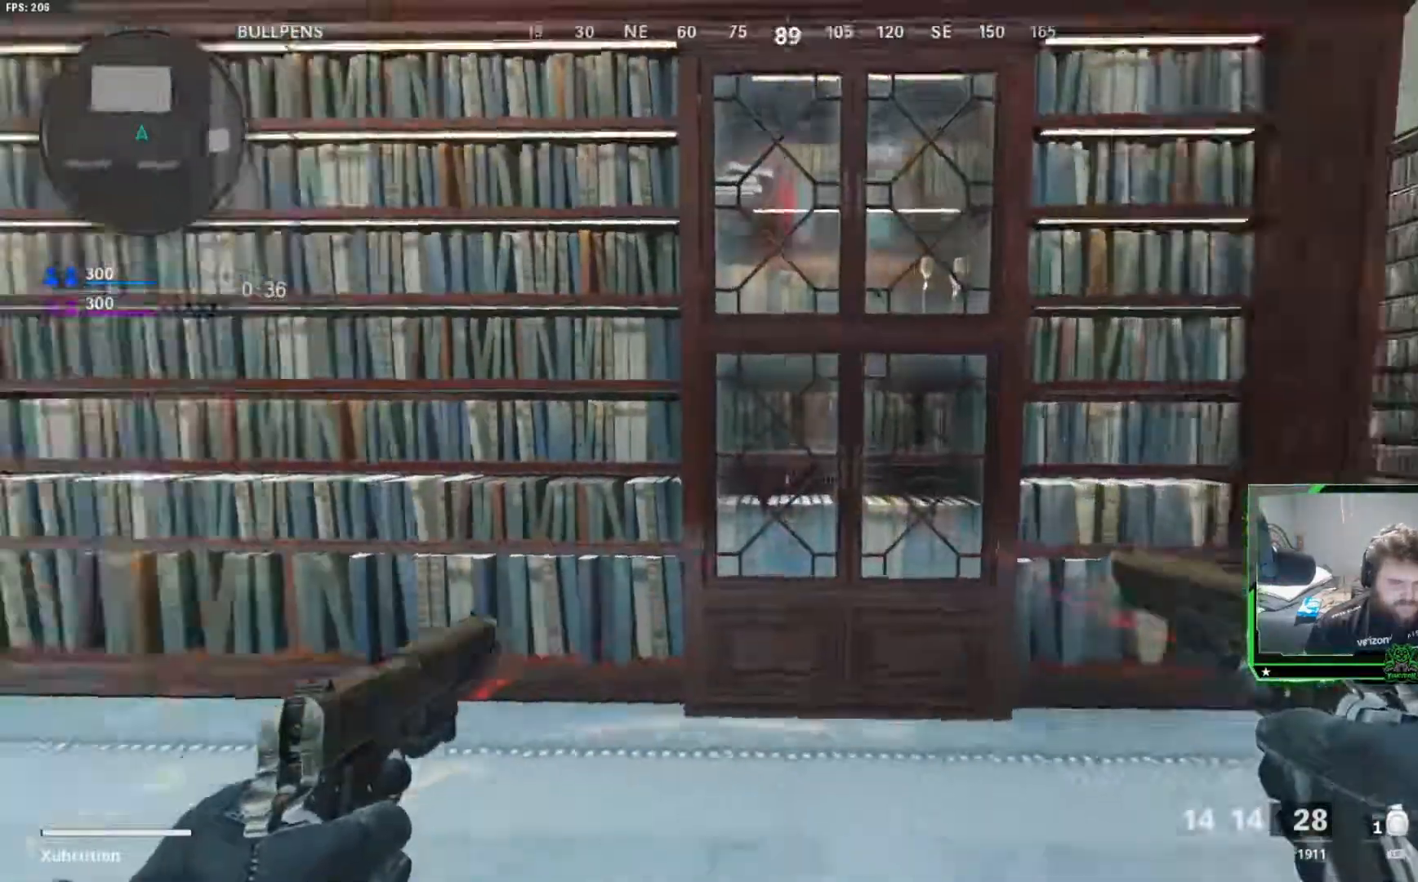
{"buttons": [], "left_stick": "up-left", "right_stick": "right", "events": [[234, "right_stick", "center"], [317, "left_stick", "up-left"], [484, "right_stick", "right"]]}
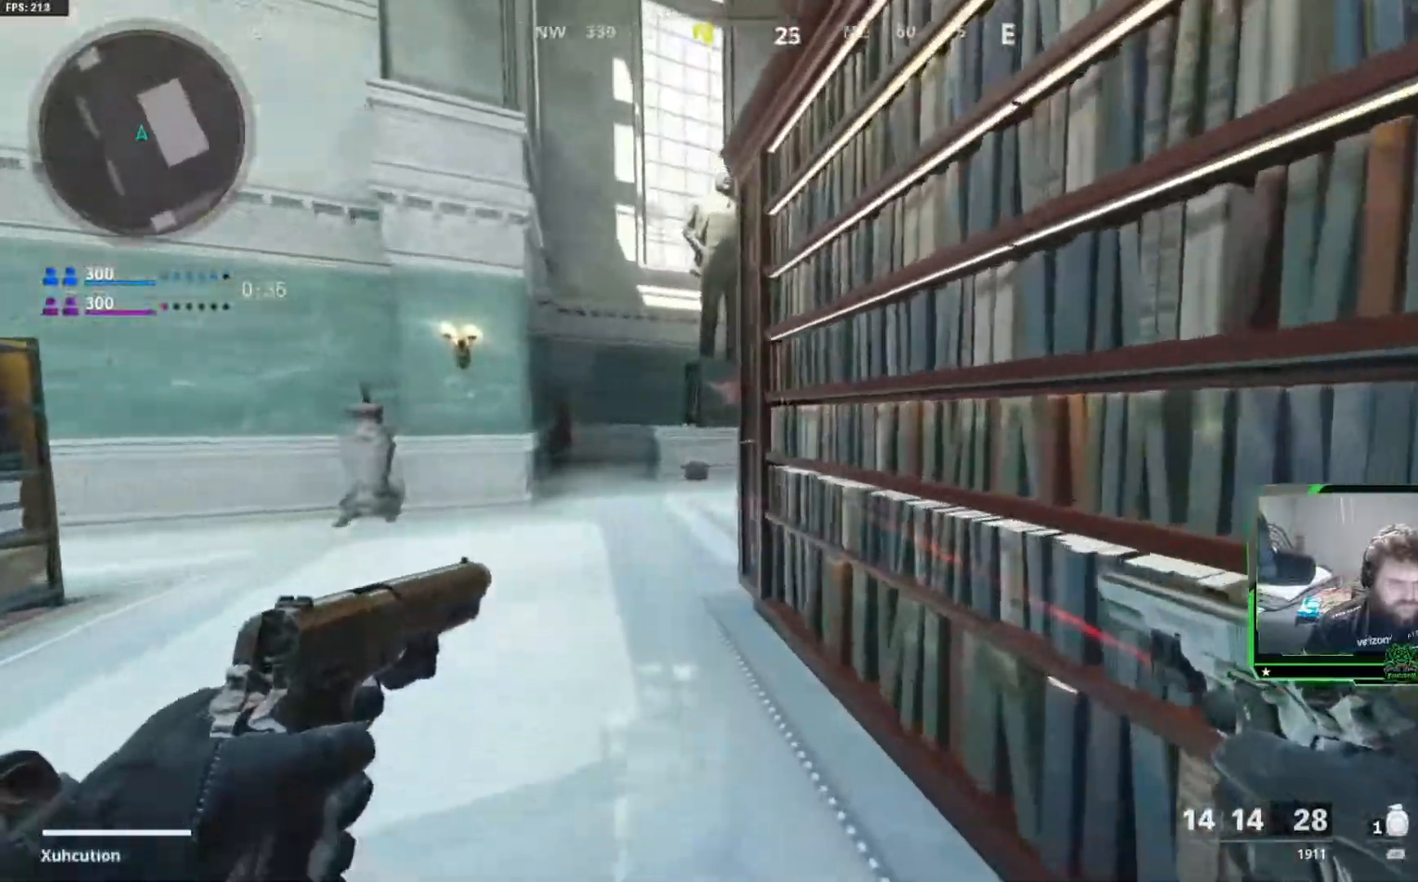
{"buttons": [], "left_stick": "up-right", "right_stick": "right"}
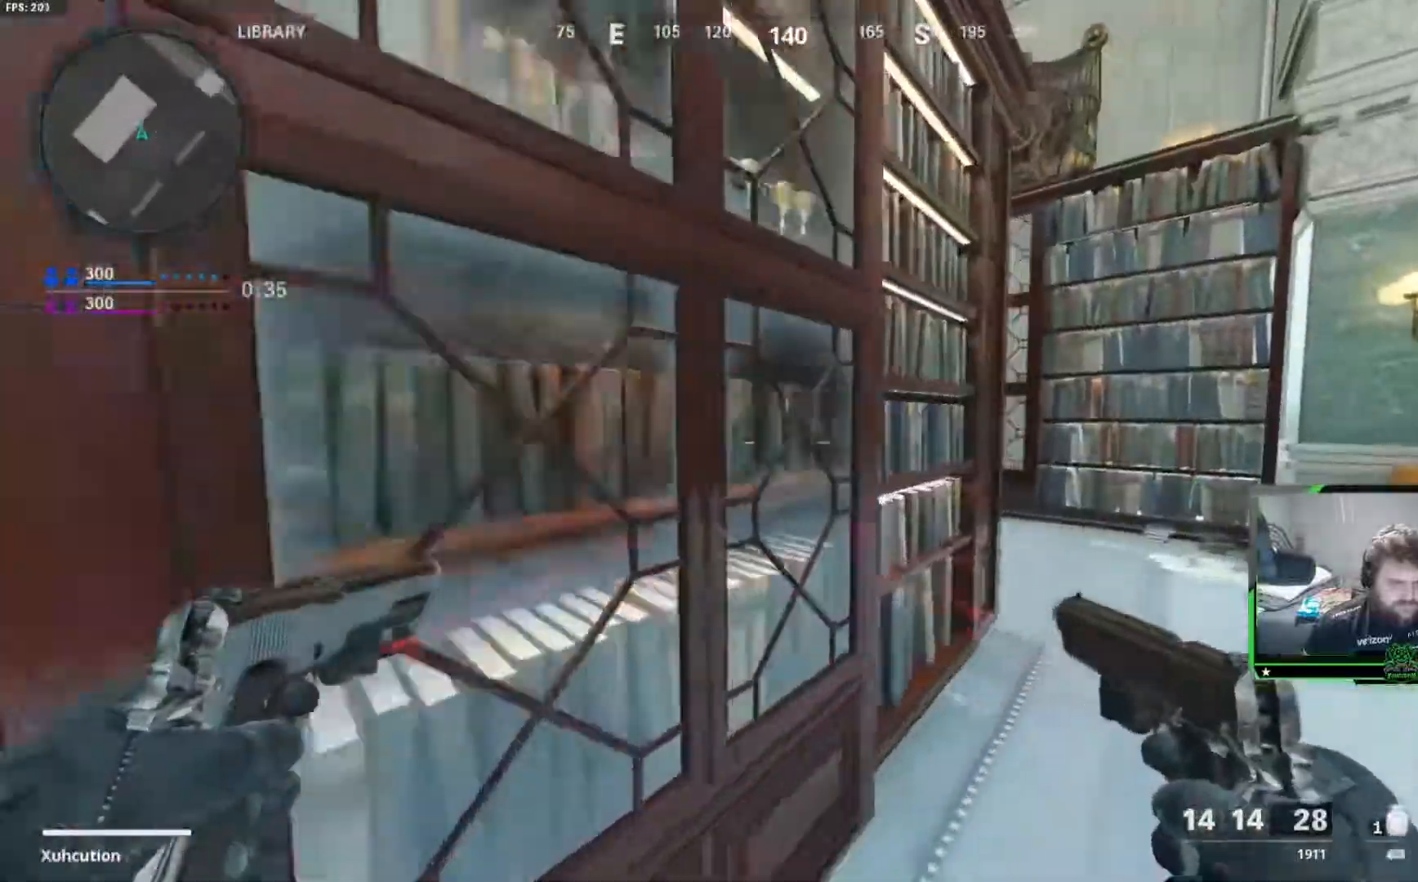
{"buttons": [], "left_stick": "up-right", "right_stick": "center", "events": [[317, "right_stick", "center"]]}
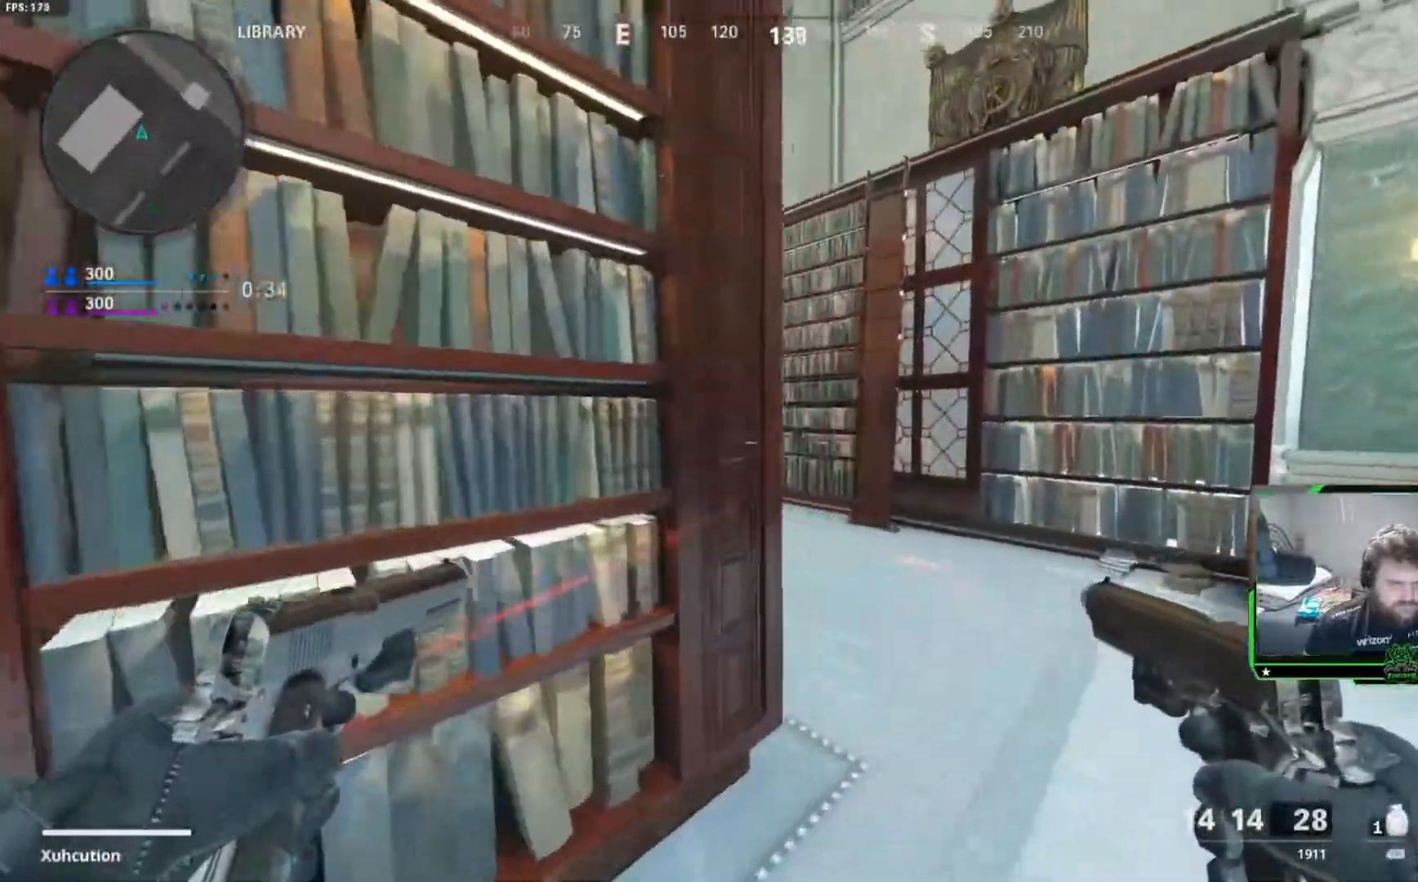
{"buttons": [], "left_stick": "center", "right_stick": "up-left", "events": [[484, "left_stick", "center"], [484, "right_stick", "up-left"]]}
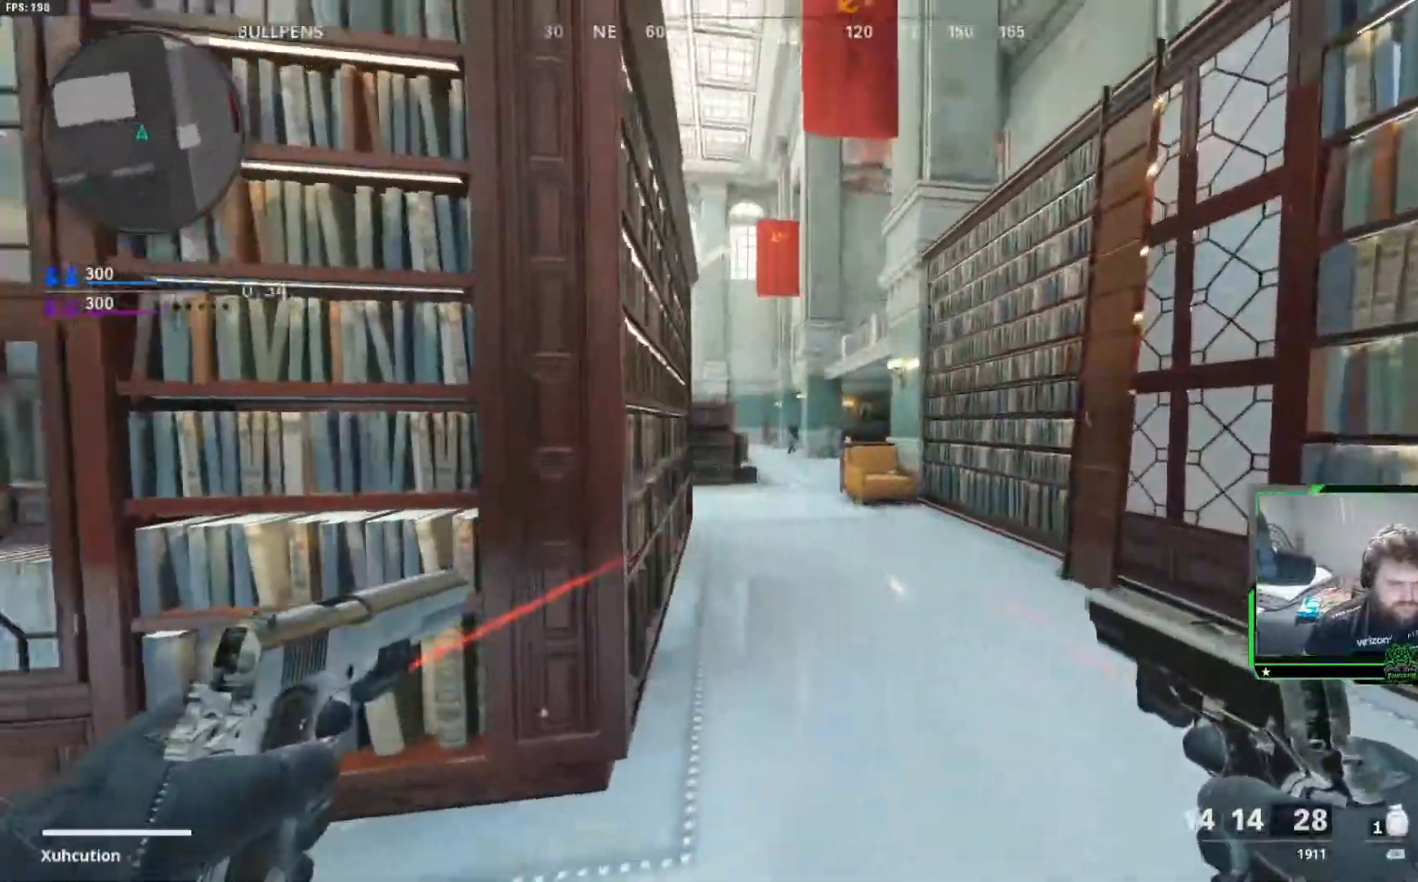
{"buttons": [], "left_stick": "left", "right_stick": "left", "events": [[134, "R2", "down"], [167, "left_stick", "up-left"], [167, "right_stick", "right"], [201, "L2", "down"], [317, "R2", "up"], [334, "left_stick", "left"], [351, "right_stick", "center"], [367, "L2", "up"], [468, "right_stick", "left"]]}
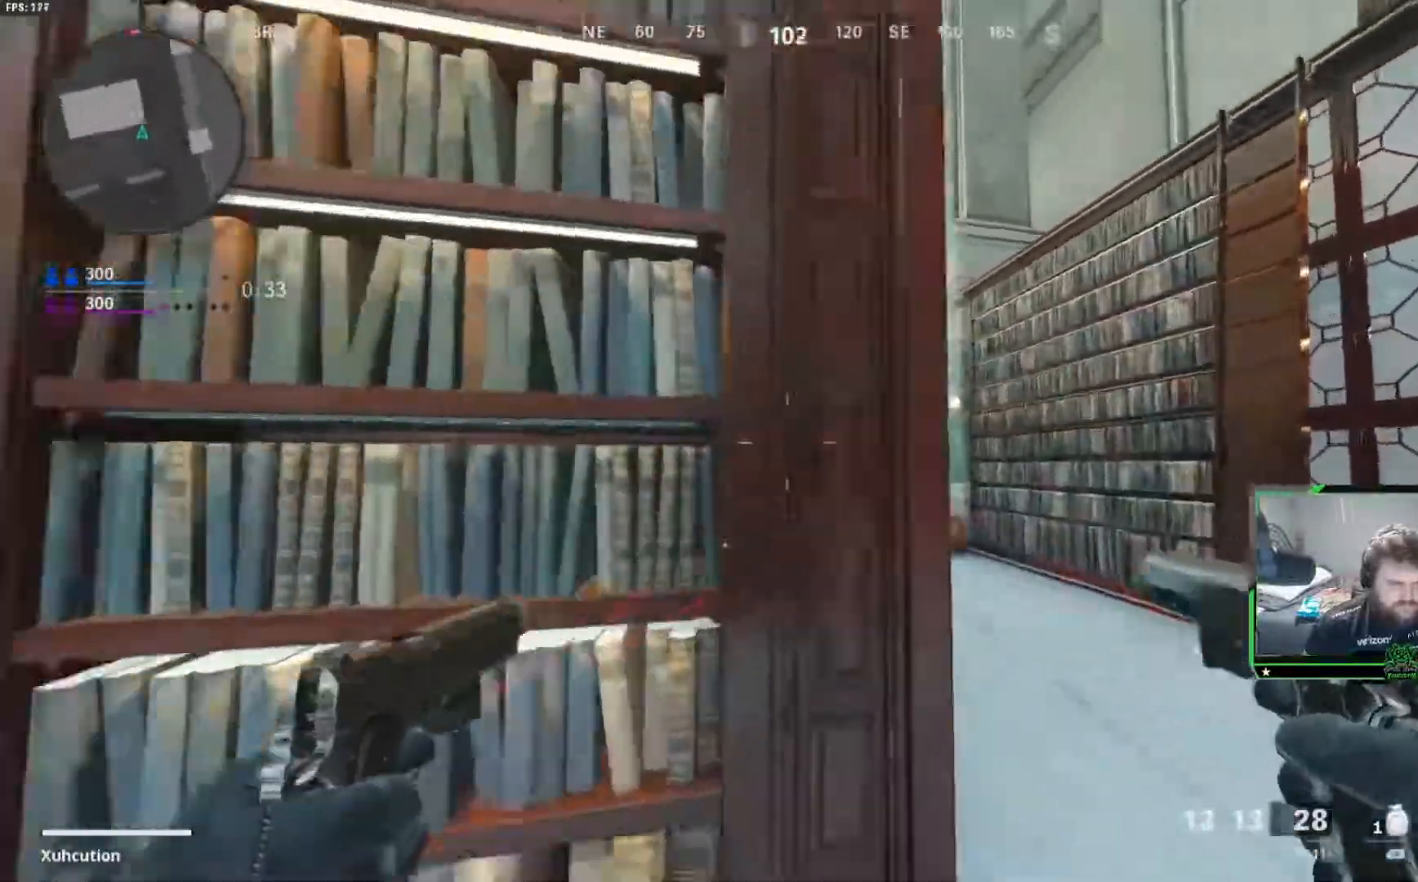
{"buttons": [], "left_stick": "up-left", "right_stick": "center"}
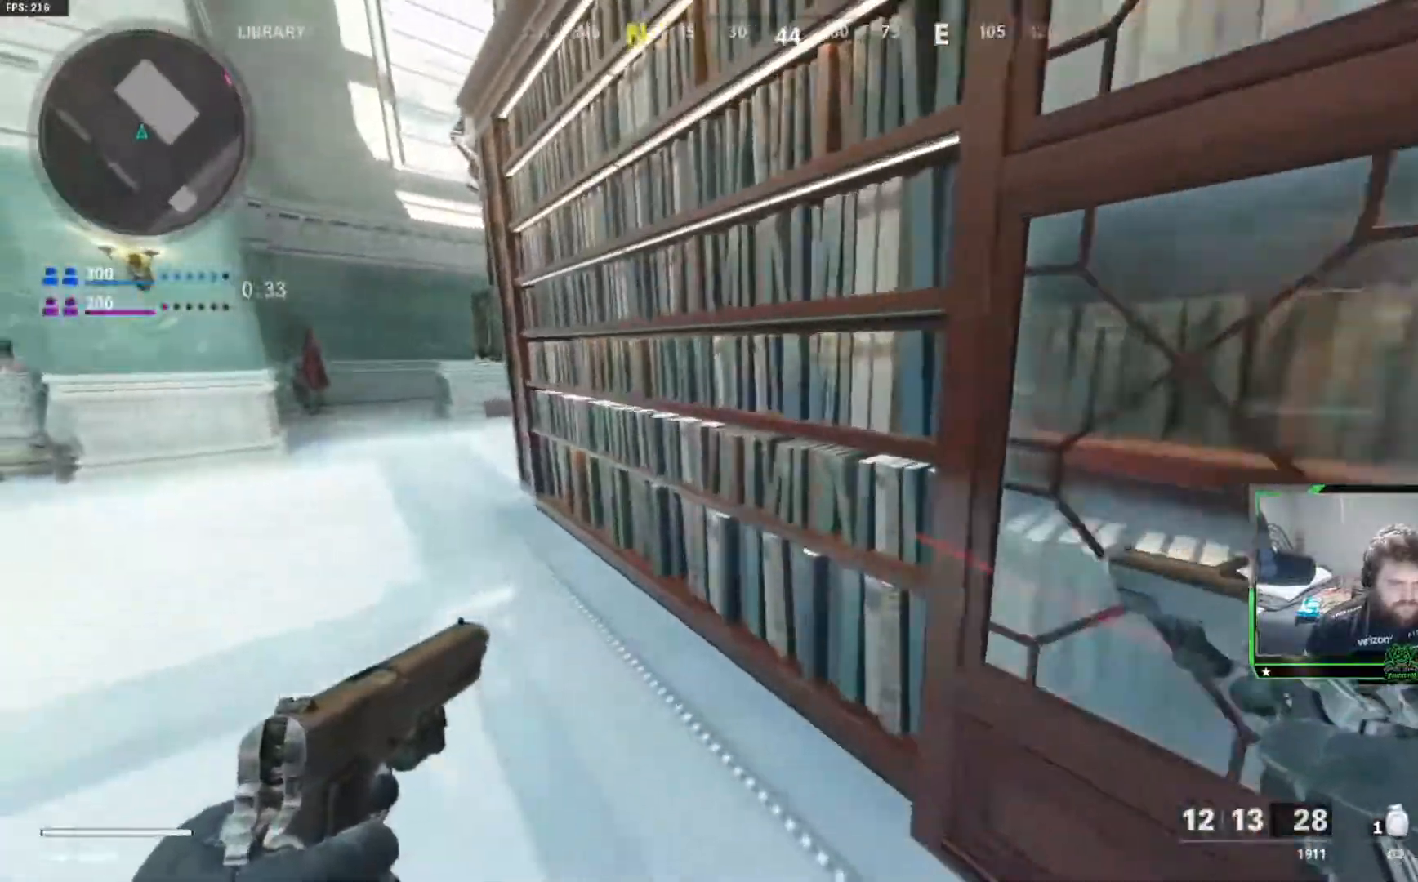
{"buttons": [], "left_stick": "left", "right_stick": "center", "events": [[501, "left_stick", "left"]]}
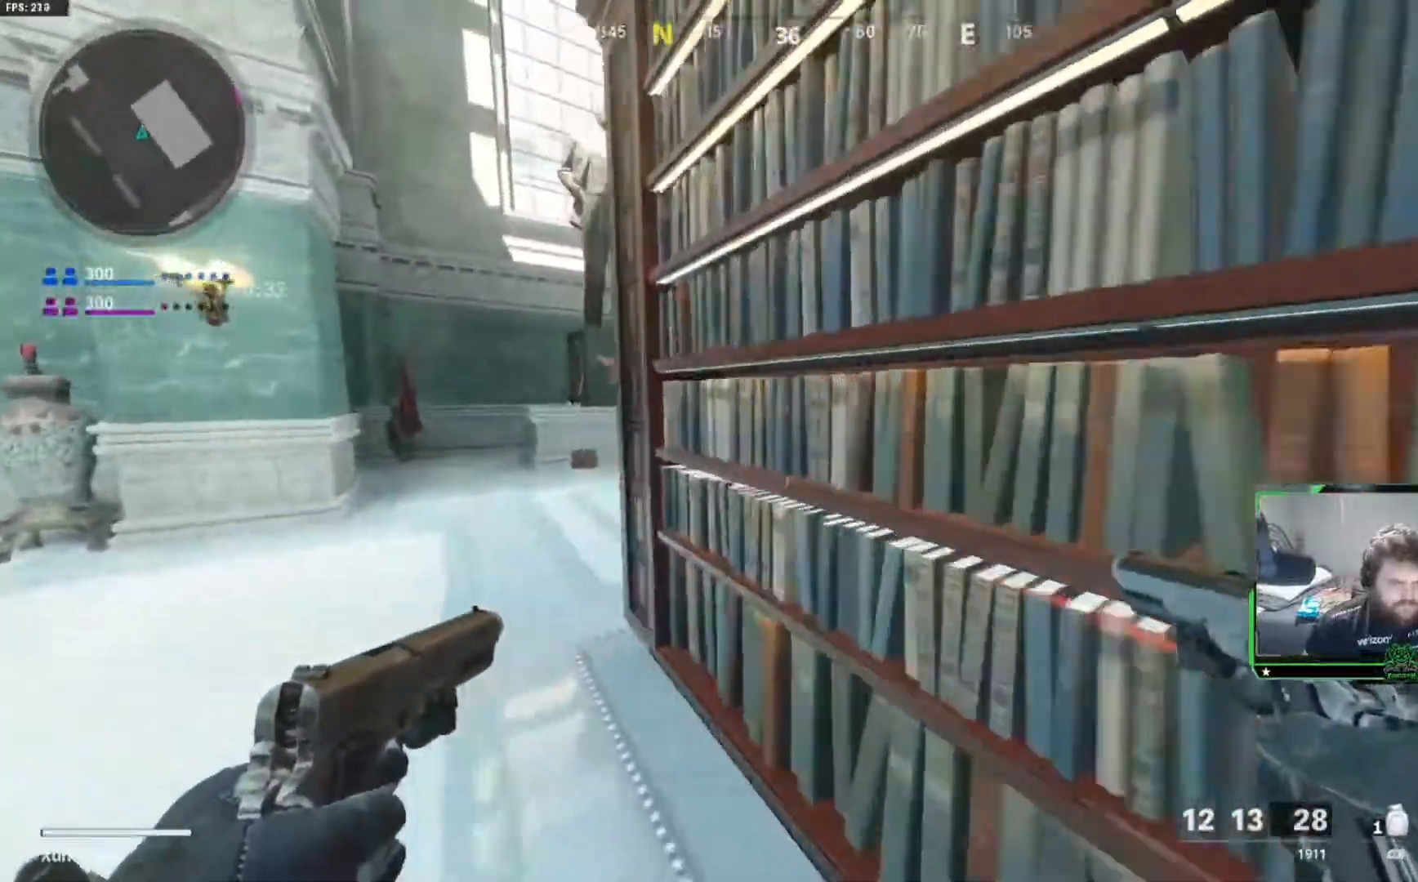
{"buttons": [], "left_stick": "left", "right_stick": "center", "events": []}
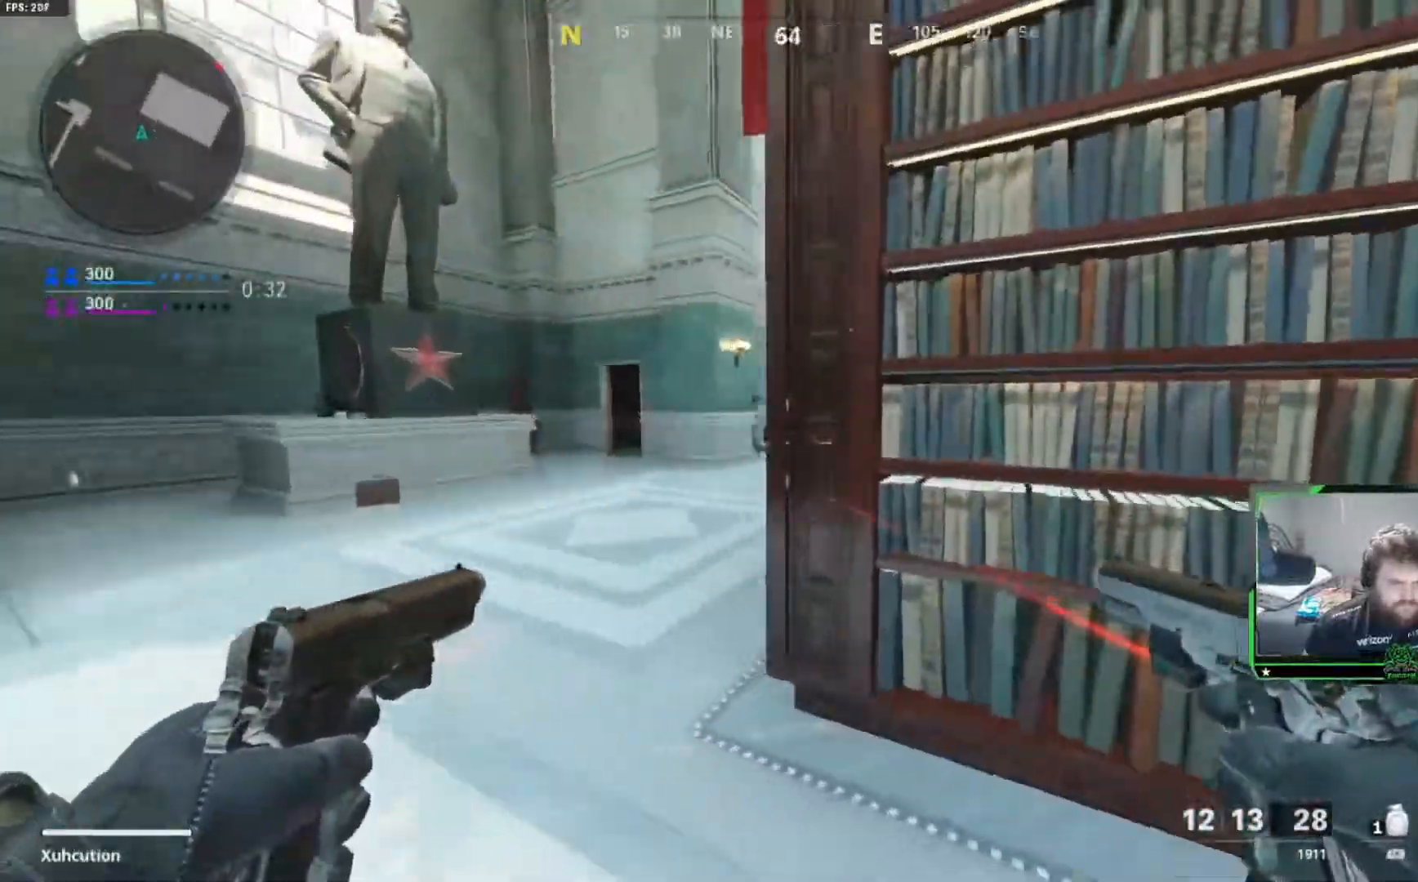
{"buttons": ["L2", "R2"], "left_stick": "right", "right_stick": "center", "events": [[334, "left_stick", "center"], [384, "R2", "down"], [384, "left_stick", "right"], [417, "L2", "down"]]}